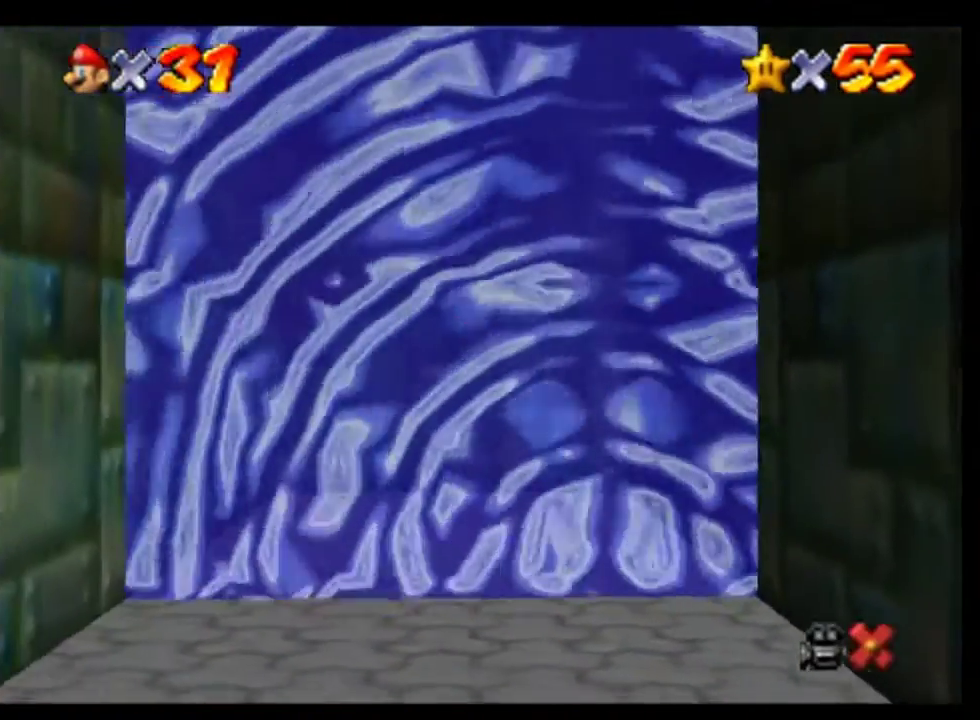
Gameplay with a controller (Nintendo layout); each line is a JSON object with the inputs held at the frame after it. "events" lists button and stick changes between this image and that frame as [ms after this image, input, new state], when the widget could be followed in between. This overlay highlights the sticks when they move; stick clicks (L3) are not distinguishable. Not read: L1 L3 R1 R3.
{"buttons": [], "left_stick": "center", "events": [[33, "A", "up"], [133, "A", "down"], [233, "A", "up"], [367, "A", "down"], [433, "A", "up"]]}
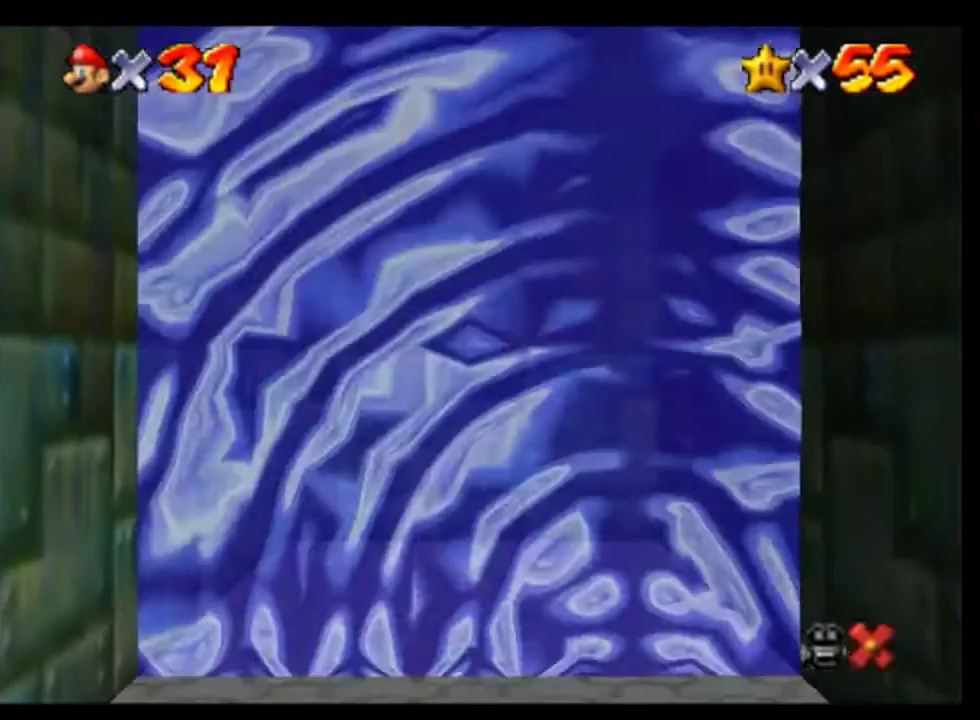
{"buttons": ["A"], "left_stick": "center", "events": [[33, "A", "down"], [133, "A", "up"], [300, "A", "down"], [367, "A", "up"], [500, "A", "down"]]}
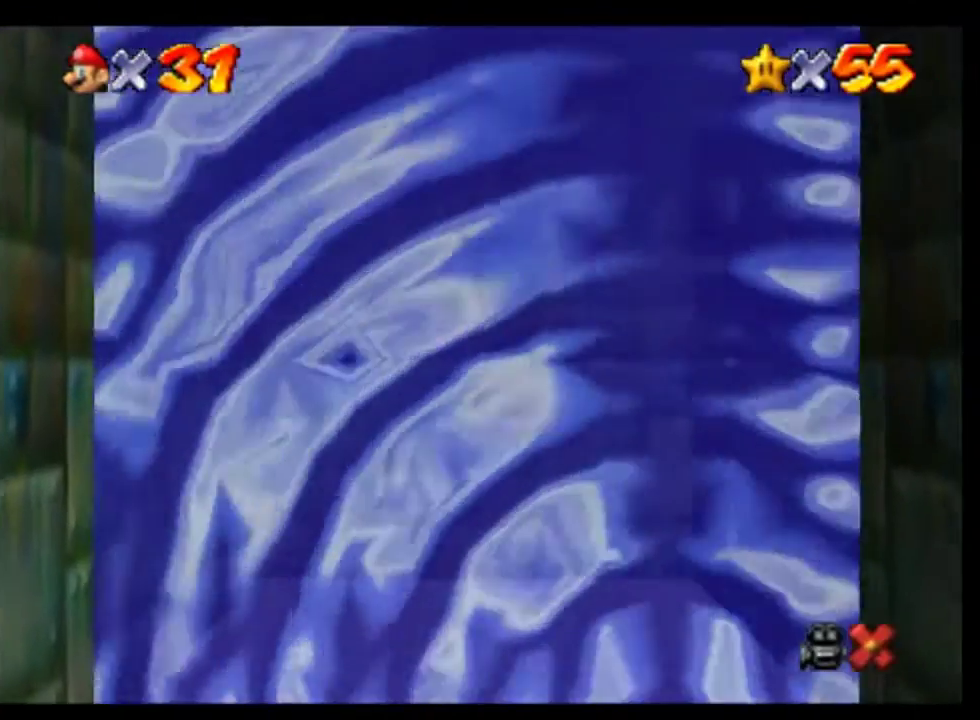
{"buttons": ["A"], "left_stick": "center", "events": [[100, "A", "up"], [233, "A", "down"], [333, "A", "up"], [433, "A", "down"]]}
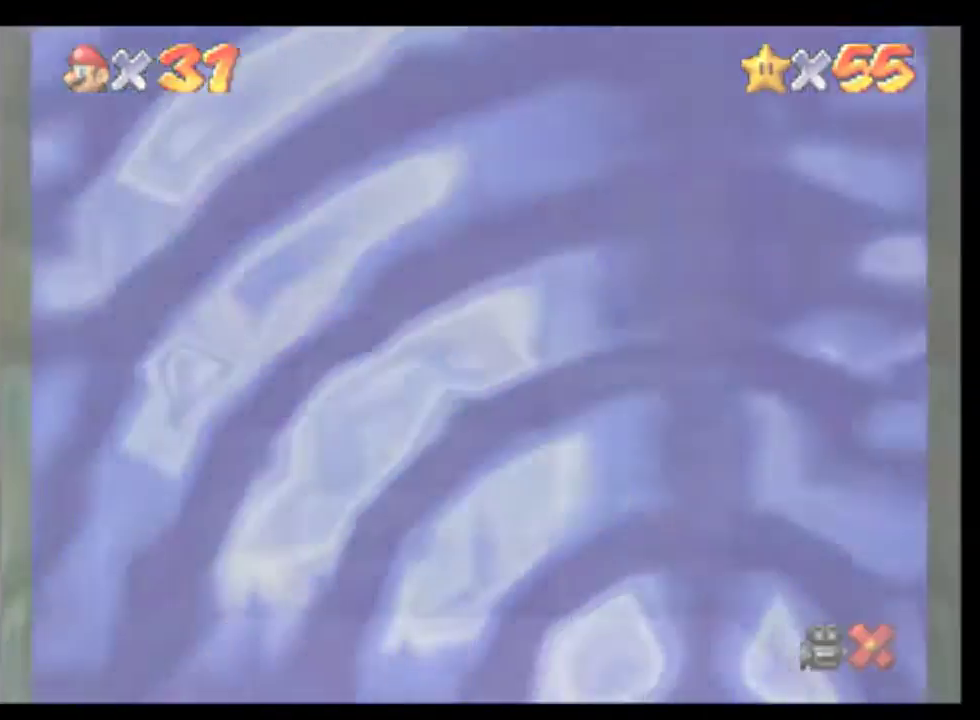
{"buttons": [], "left_stick": "center", "events": [[33, "A", "up"], [167, "A", "down"], [233, "A", "up"], [367, "A", "down"], [433, "A", "up"]]}
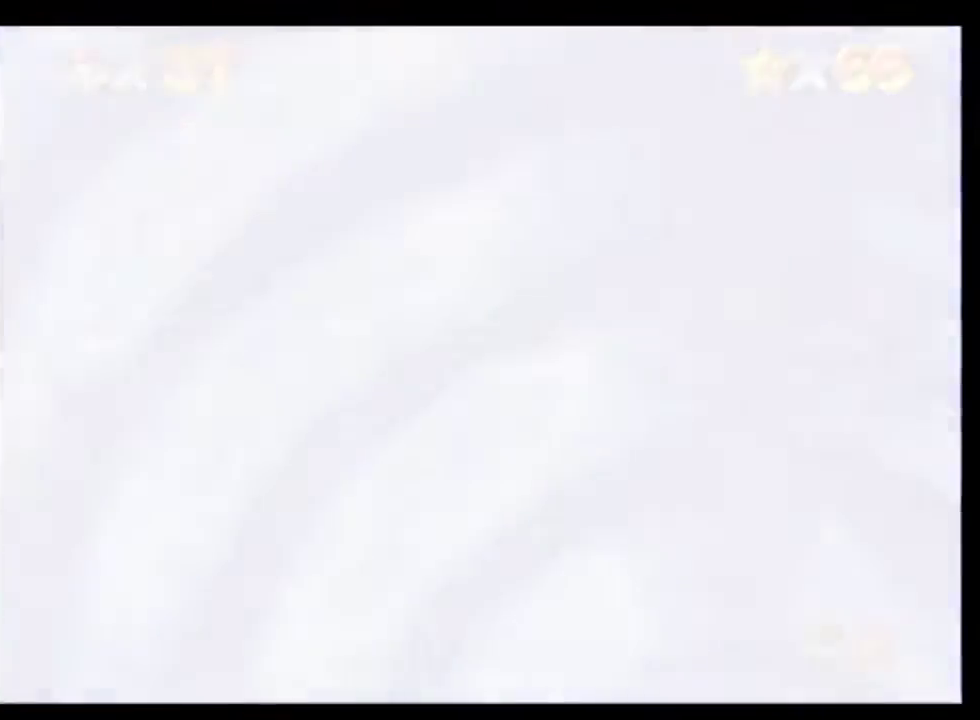
{"buttons": ["A"], "left_stick": "up", "events": [[67, "A", "down"], [167, "A", "up"], [267, "A", "down"], [333, "A", "up"], [400, "left_stick", "up"], [467, "A", "down"]]}
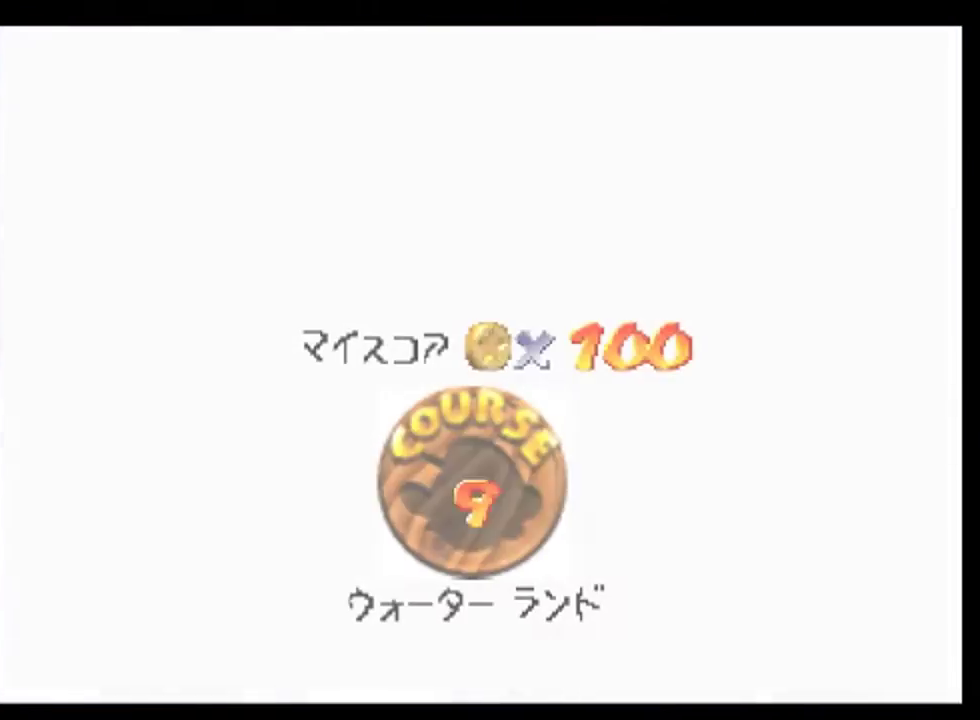
{"buttons": [], "left_stick": "center", "events": [[33, "A", "up"], [67, "left_stick", "center"], [167, "A", "down"], [433, "A", "up"]]}
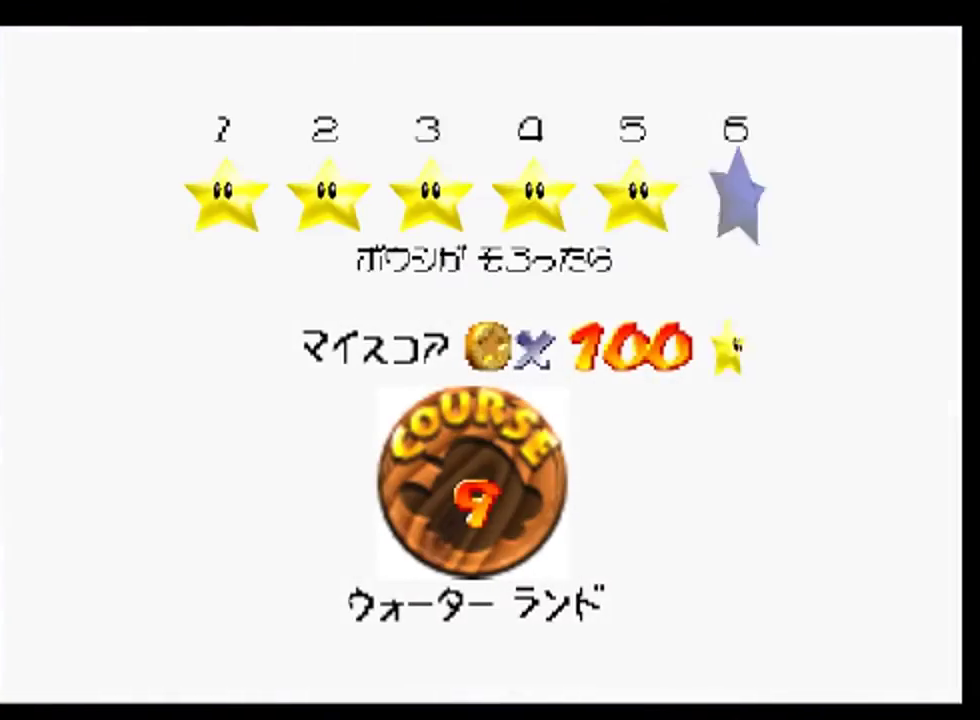
{"buttons": [], "left_stick": "center", "events": [[233, "A", "down"], [300, "A", "up"], [400, "A", "down"], [467, "A", "up"]]}
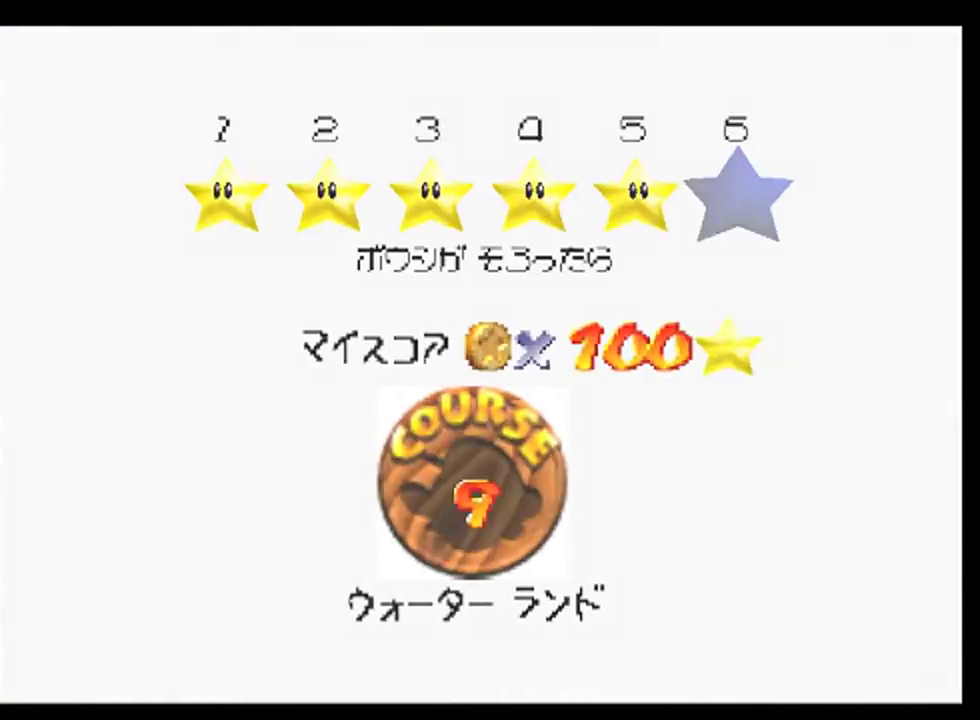
{"buttons": [], "left_stick": "center", "events": []}
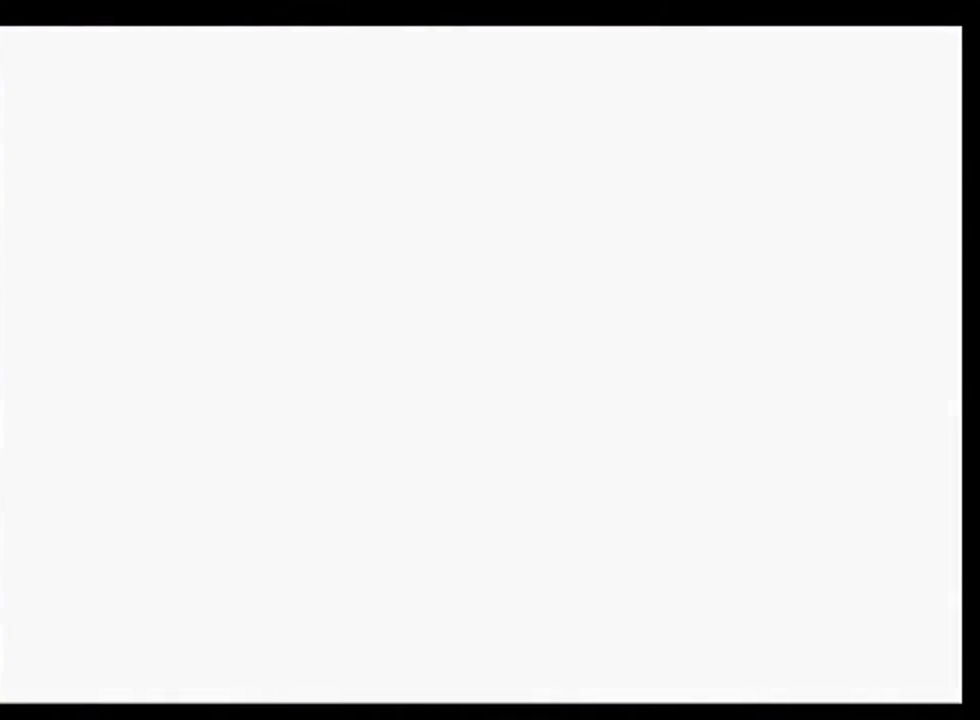
{"buttons": [], "left_stick": "up", "events": [[500, "left_stick", "up"]]}